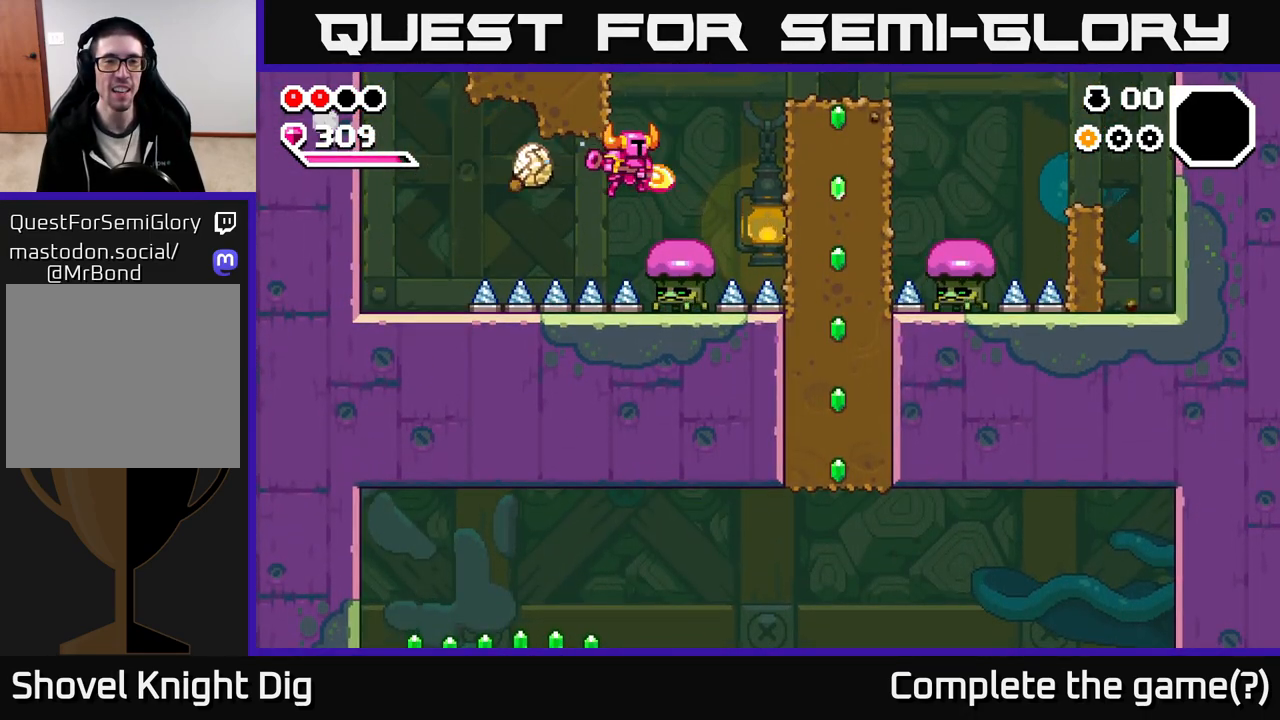
Gameplay with a controller (Xbox layout); each line is a JSON object with the inputs held at the frame after it. "events" lists button and stick changes between this image and that frame as [ms after this image, input, new state], when the widget could be followed in between.
{"buttons": ["A"], "left_stick": "right", "right_stick": "center", "events": [[50, "X", "up"], [100, "left_stick", "down"], [133, "A", "up"], [233, "left_stick", "center"], [300, "A", "down"], [333, "left_stick", "down-right"], [467, "left_stick", "right"]]}
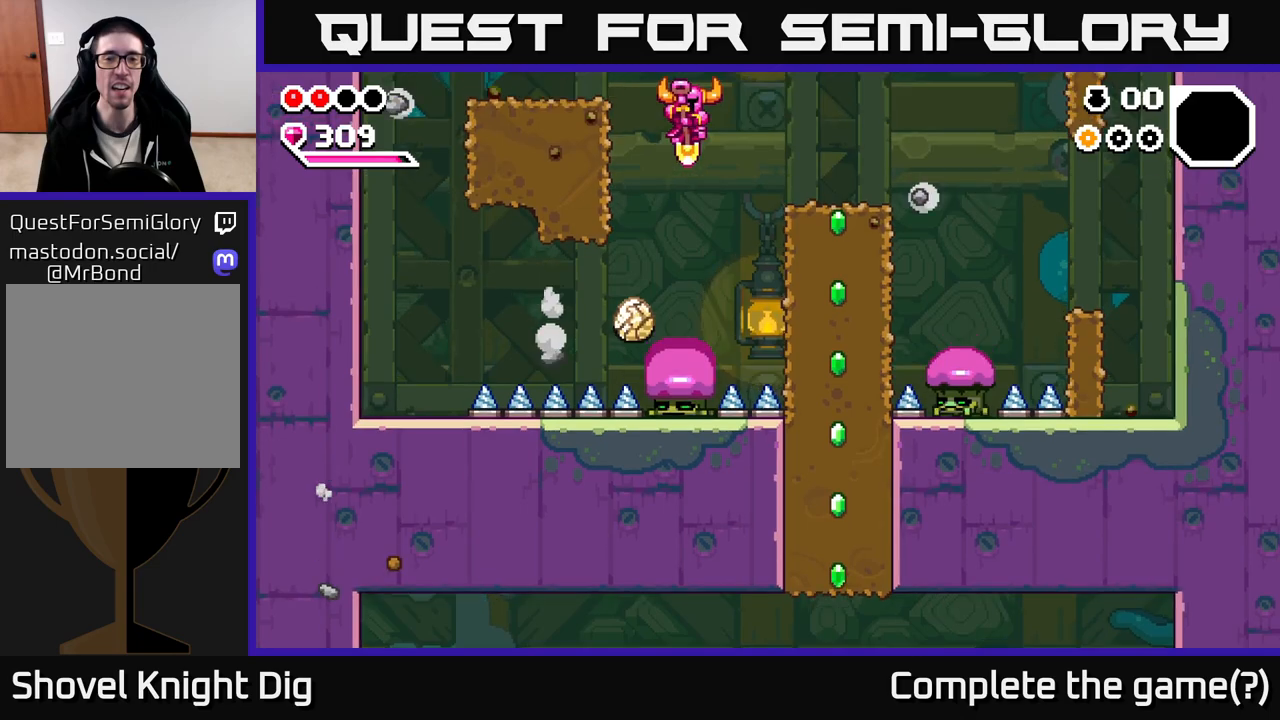
{"buttons": [], "left_stick": "right", "right_stick": "center", "events": [[83, "left_stick", "center"], [150, "left_stick", "down-right"], [317, "left_stick", "right"], [467, "A", "up"]]}
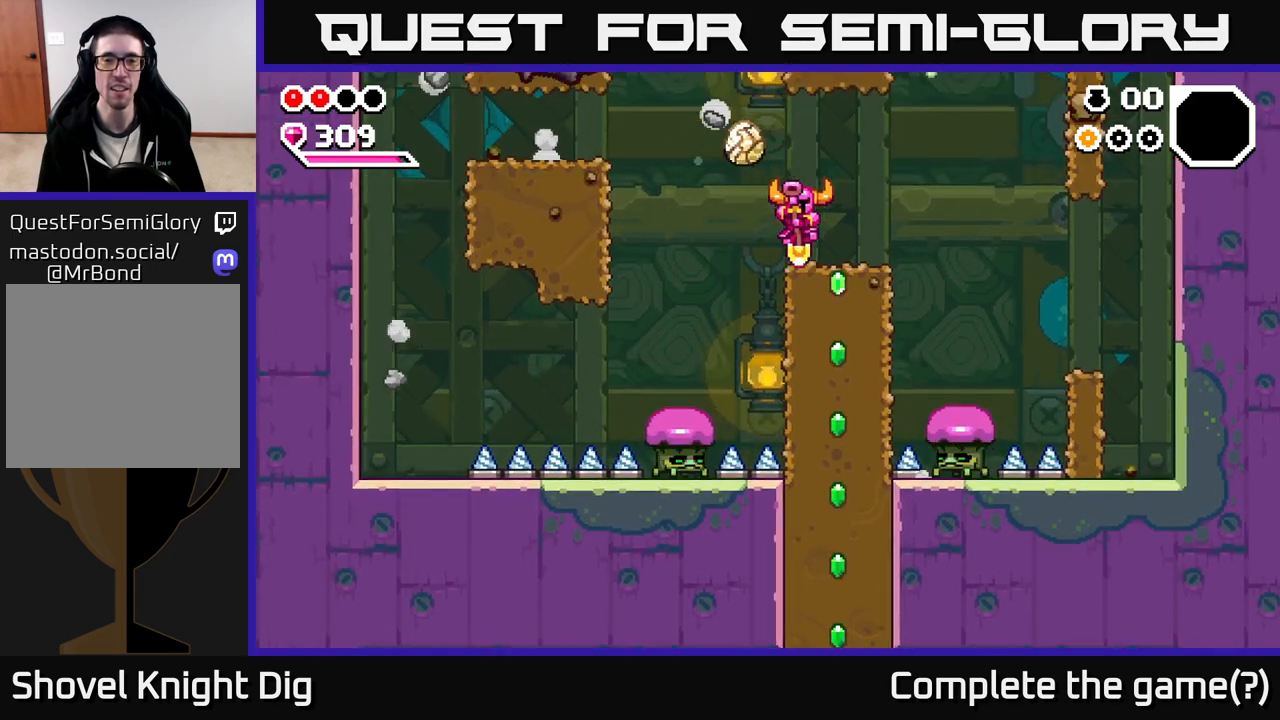
{"buttons": ["X"], "left_stick": "down", "right_stick": "center", "events": [[150, "left_stick", "down"], [233, "X", "down"], [333, "X", "up"], [417, "X", "down"]]}
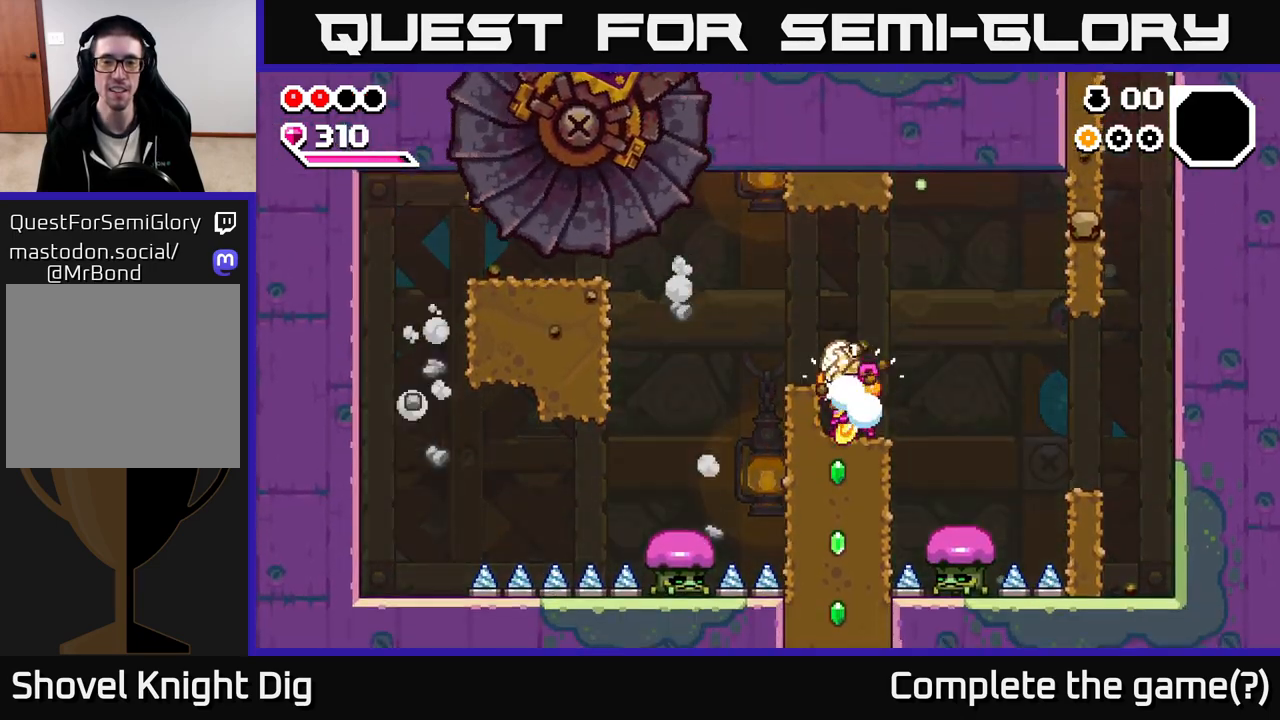
{"buttons": ["X"], "left_stick": "down", "right_stick": "center", "events": [[17, "X", "up"], [83, "X", "down"], [167, "X", "up"], [267, "X", "down"], [367, "X", "up"], [417, "X", "down"]]}
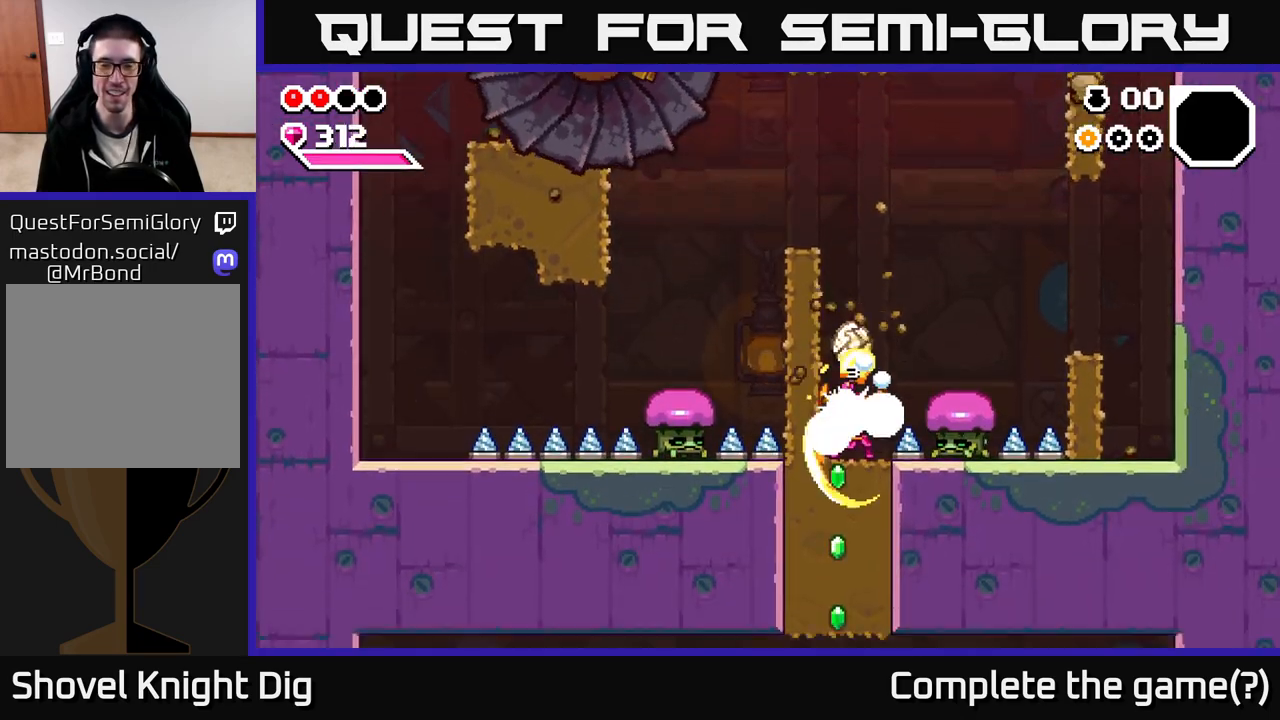
{"buttons": ["X"], "left_stick": "down", "right_stick": "center", "events": [[33, "X", "up"], [117, "X", "down"], [217, "X", "up"], [300, "X", "down"], [417, "X", "up"], [483, "X", "down"]]}
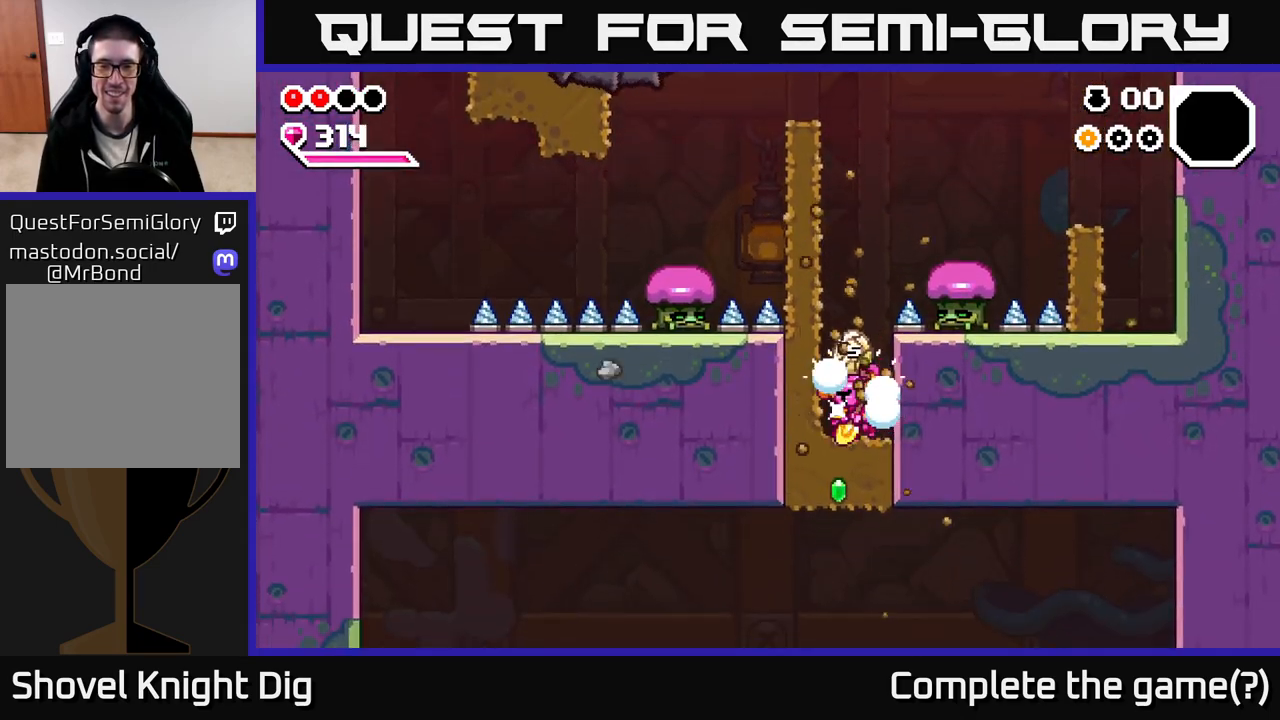
{"buttons": [], "left_stick": "left", "right_stick": "center", "events": [[83, "X", "up"], [167, "X", "down"], [300, "X", "up"], [417, "left_stick", "left"]]}
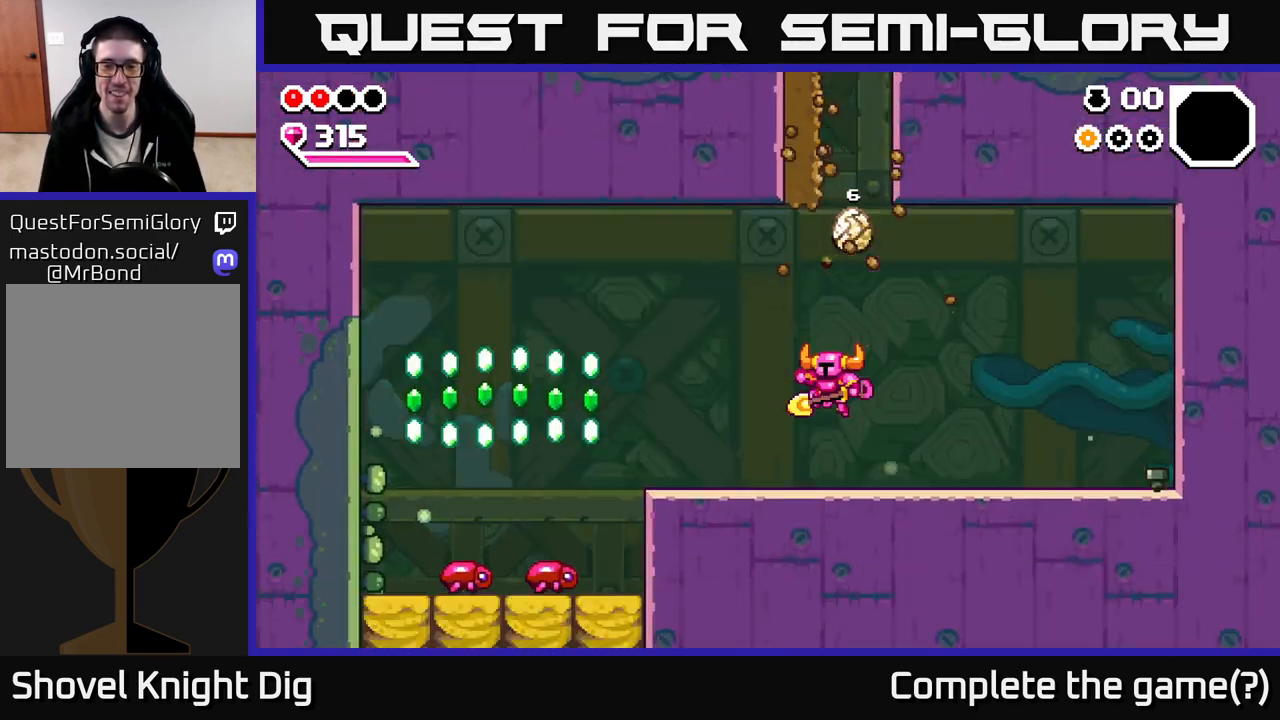
{"buttons": [], "left_stick": "left", "right_stick": "center", "events": [[150, "left_stick", "up-left"], [283, "left_stick", "left"]]}
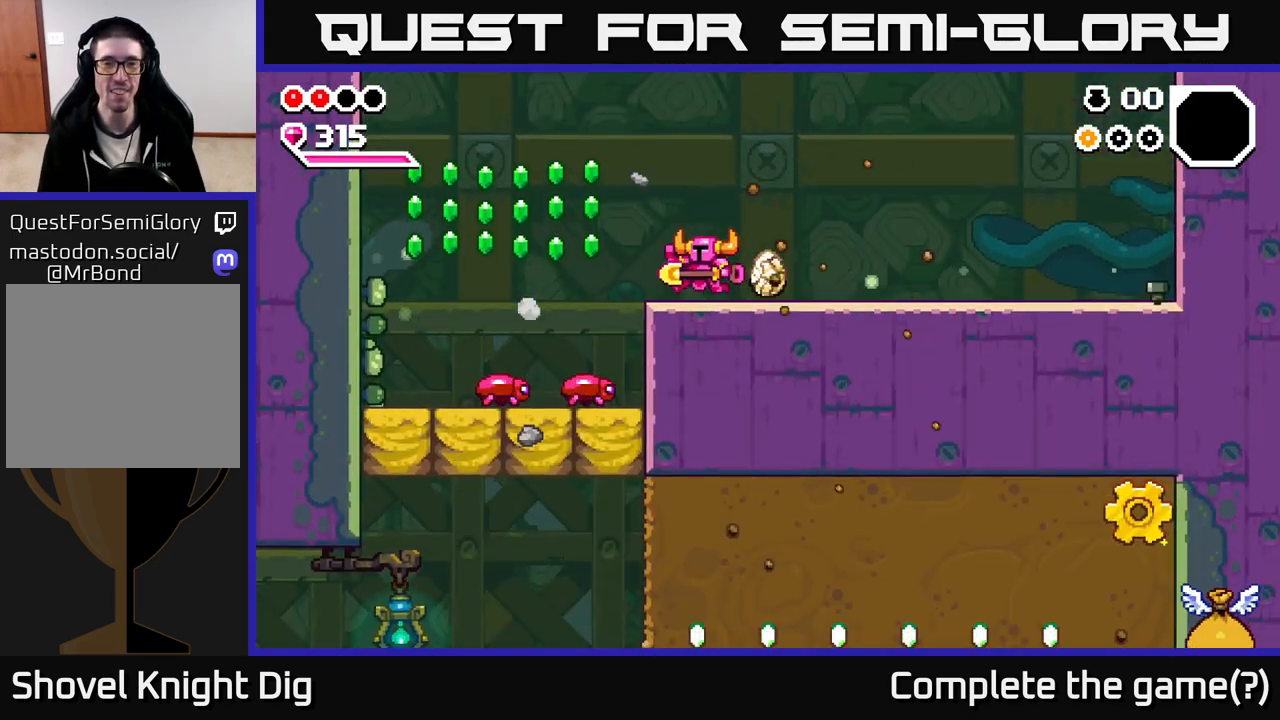
{"buttons": ["A"], "left_stick": "down", "right_stick": "center", "events": [[33, "A", "down"], [117, "A", "up"], [433, "left_stick", "down"], [467, "A", "down"]]}
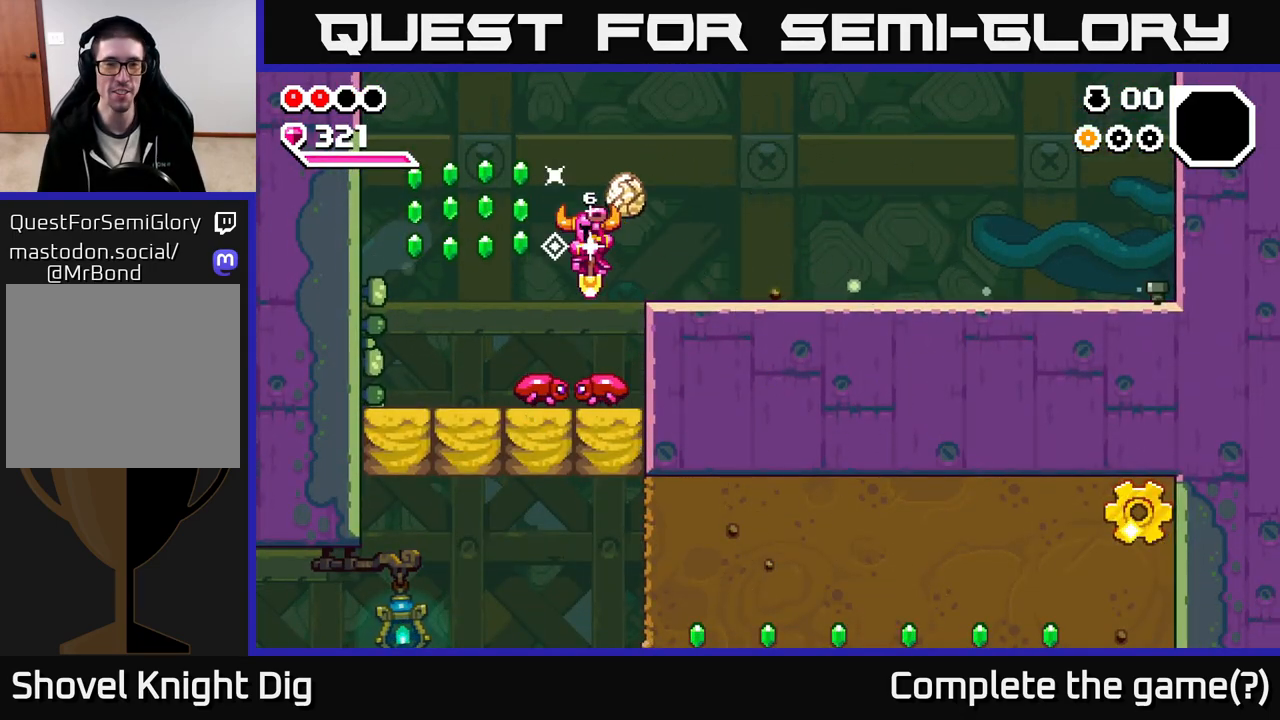
{"buttons": [], "left_stick": "left", "right_stick": "center", "events": [[133, "left_stick", "down-left"], [267, "left_stick", "left"], [367, "A", "up"]]}
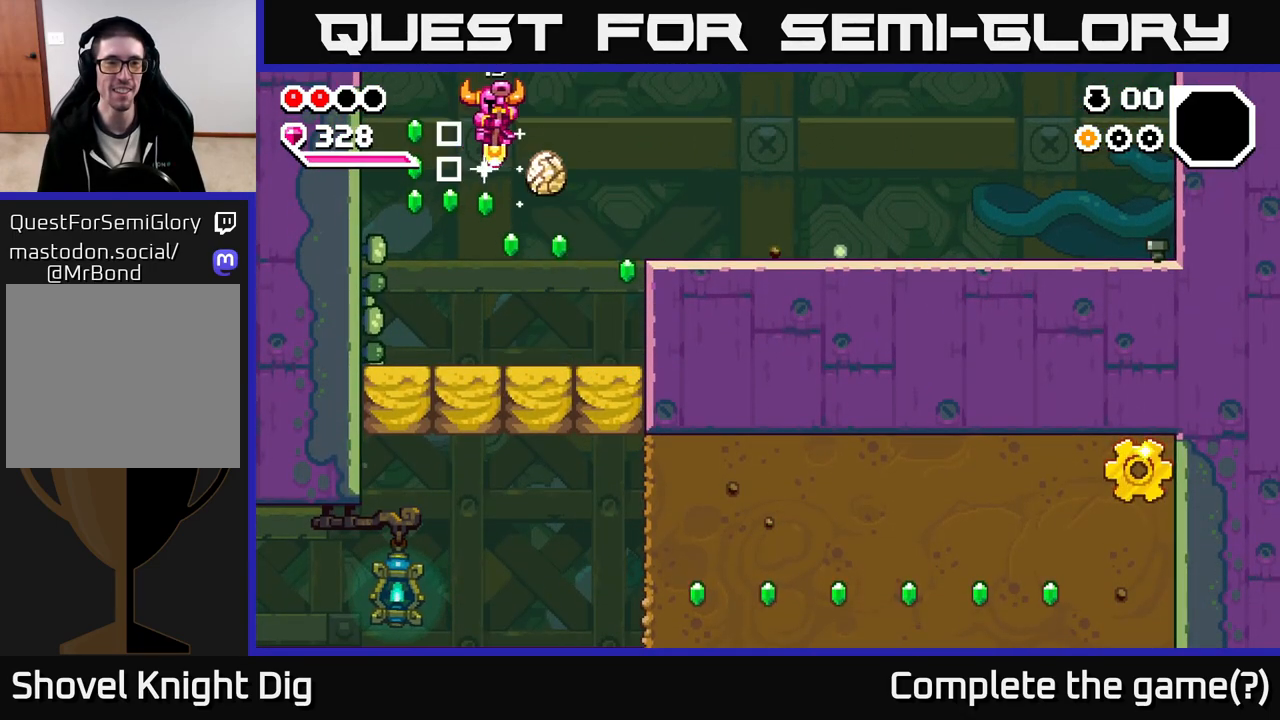
{"buttons": [], "left_stick": "right", "right_stick": "center", "events": [[183, "X", "down"], [250, "left_stick", "right"], [283, "X", "up"]]}
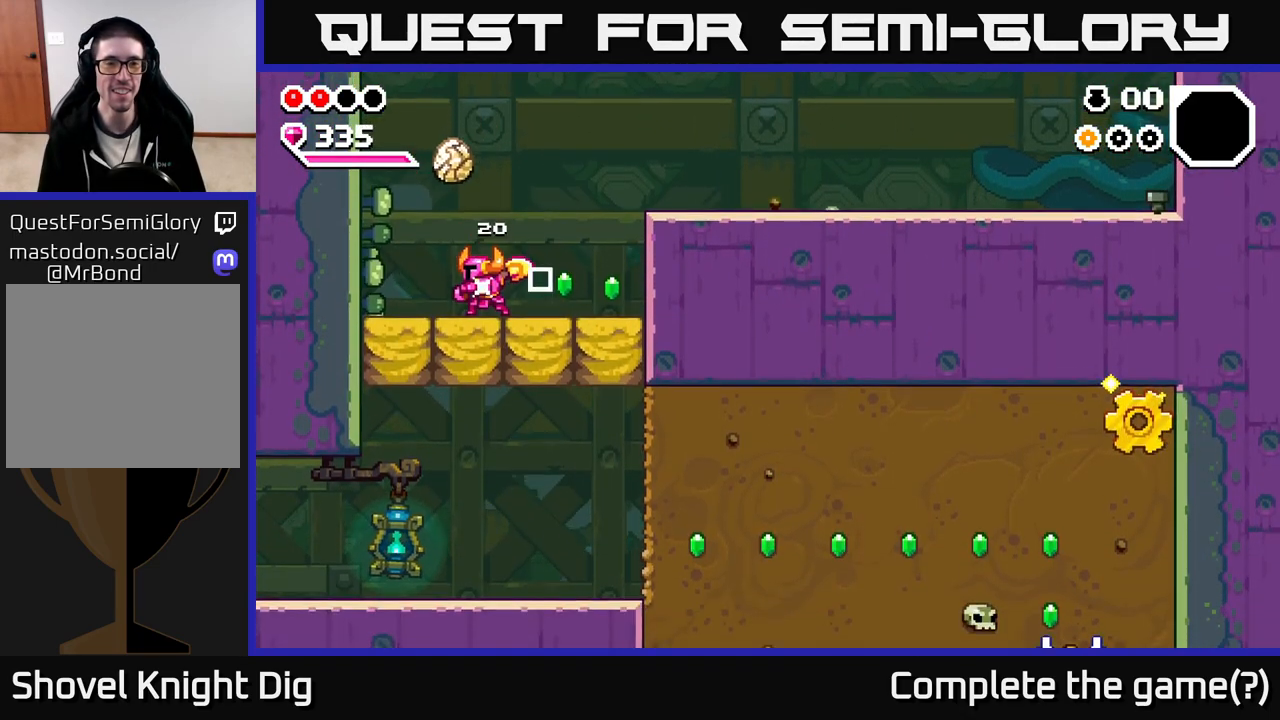
{"buttons": [], "left_stick": "right", "right_stick": "center", "events": []}
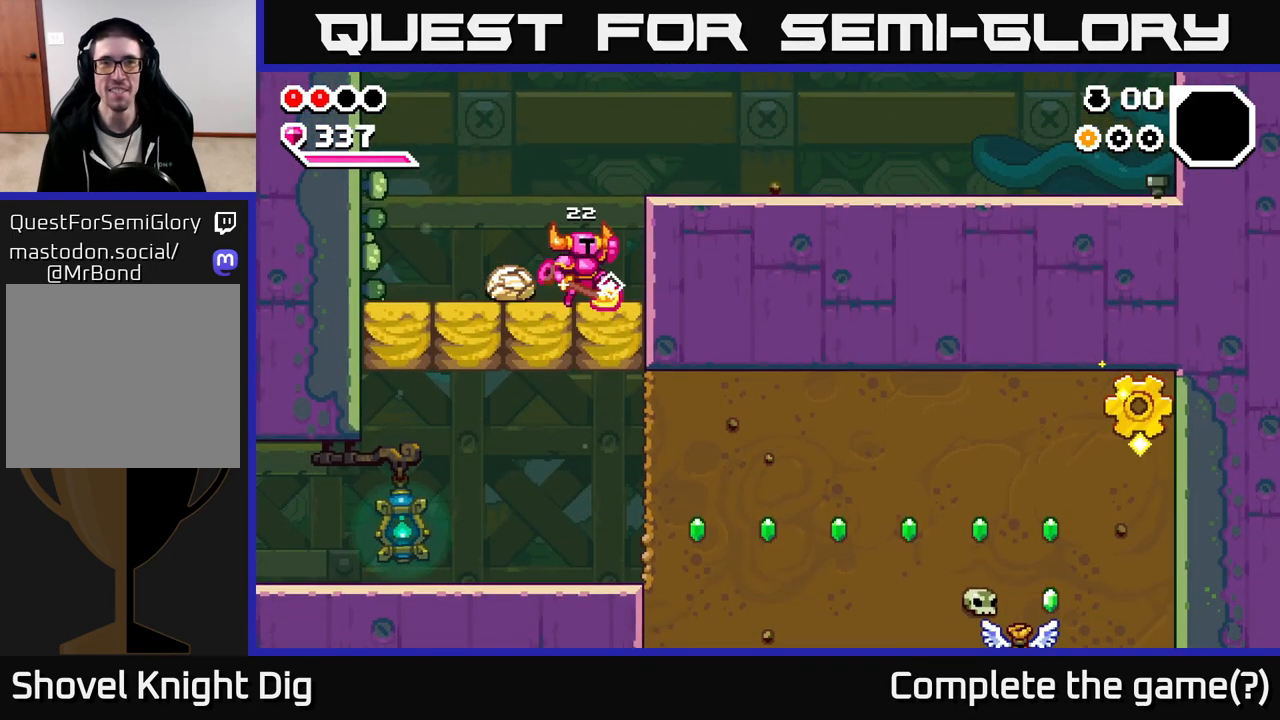
{"buttons": [], "left_stick": "right", "right_stick": "center", "events": [[33, "A", "down"], [150, "A", "up"]]}
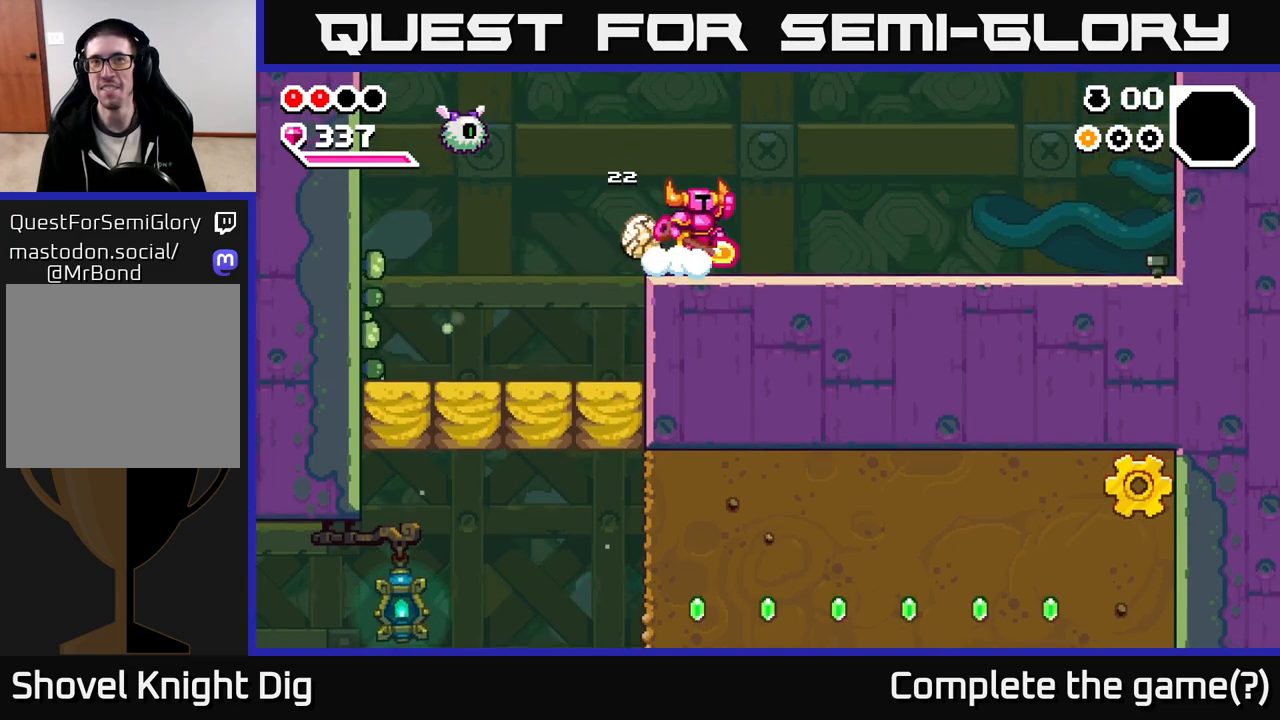
{"buttons": [], "left_stick": "right", "right_stick": "center", "events": [[17, "A", "down"], [67, "A", "up"]]}
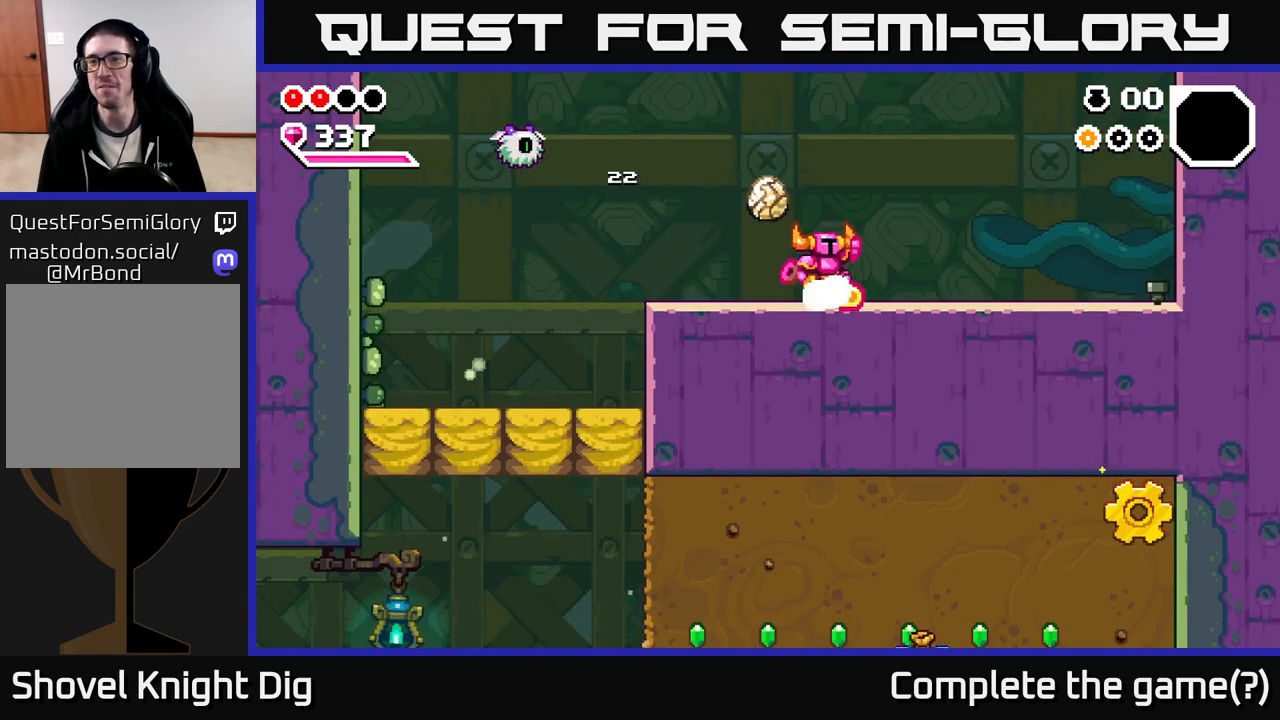
{"buttons": [], "left_stick": "right", "right_stick": "center", "events": [[17, "A", "down"], [83, "A", "up"]]}
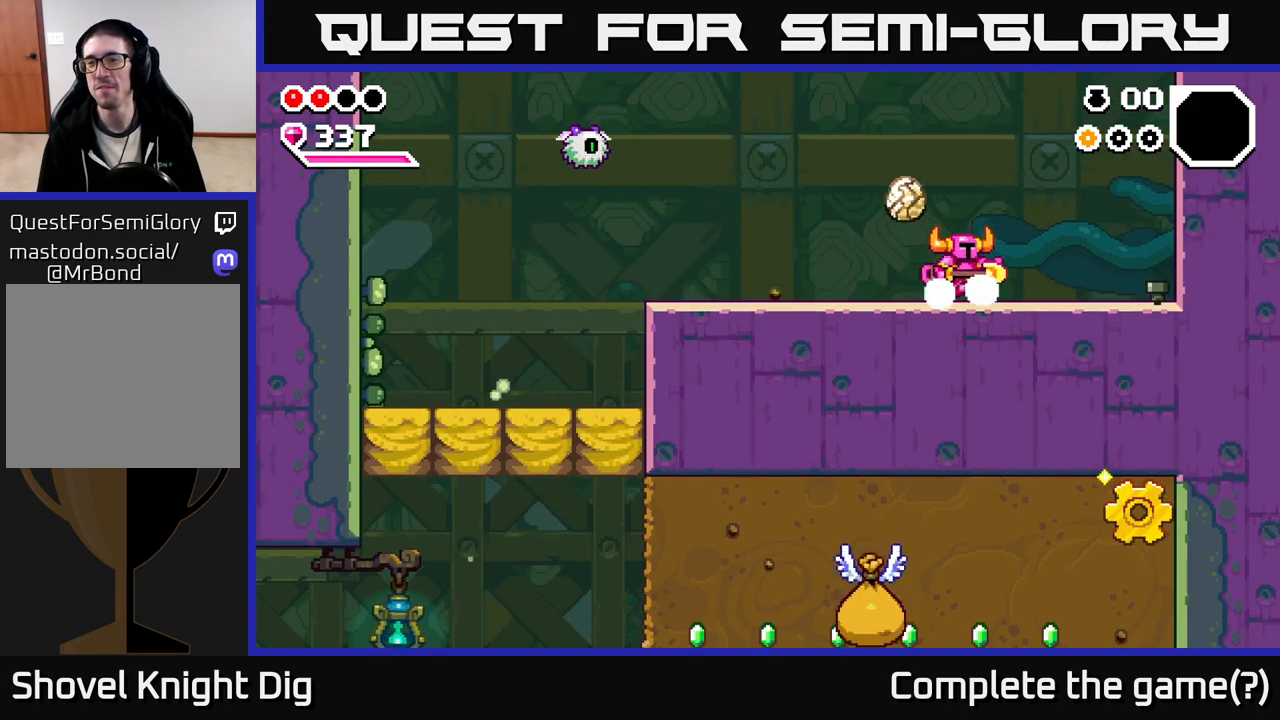
{"buttons": [], "left_stick": "right", "right_stick": "center", "events": [[333, "X", "down"], [383, "X", "up"]]}
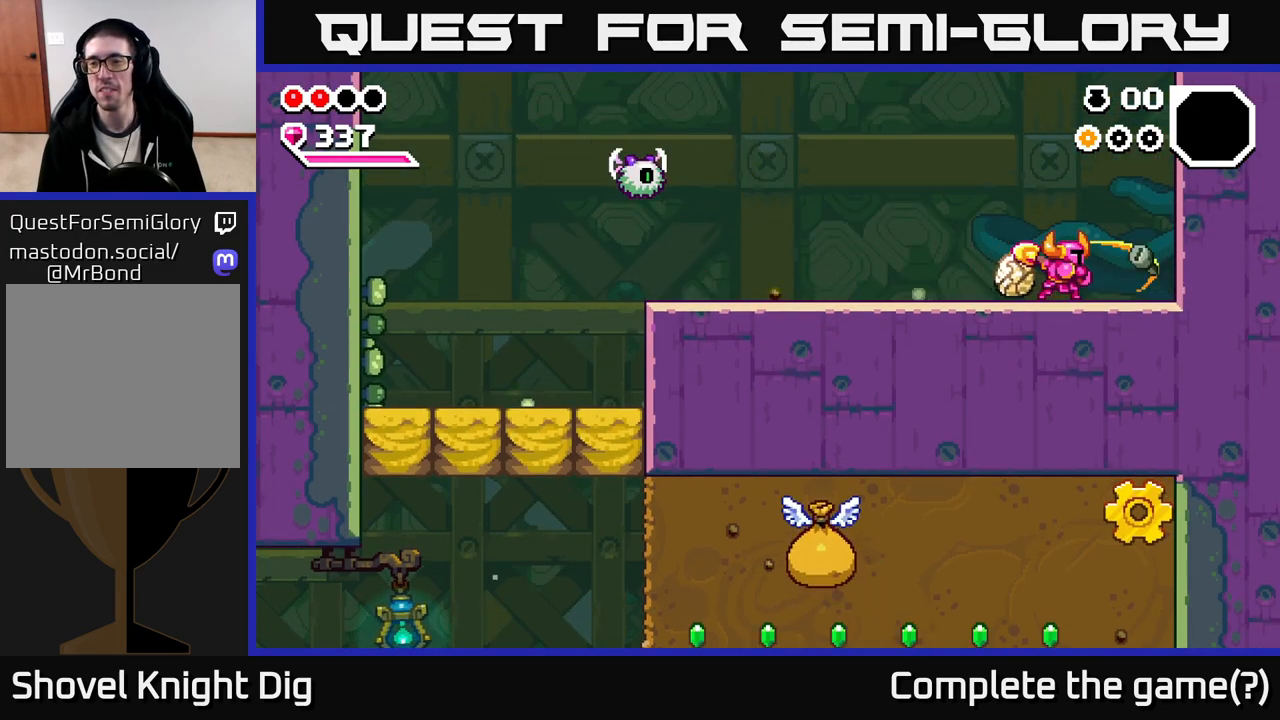
{"buttons": [], "left_stick": "up", "right_stick": "center", "events": [[33, "left_stick", "left"], [500, "left_stick", "up"]]}
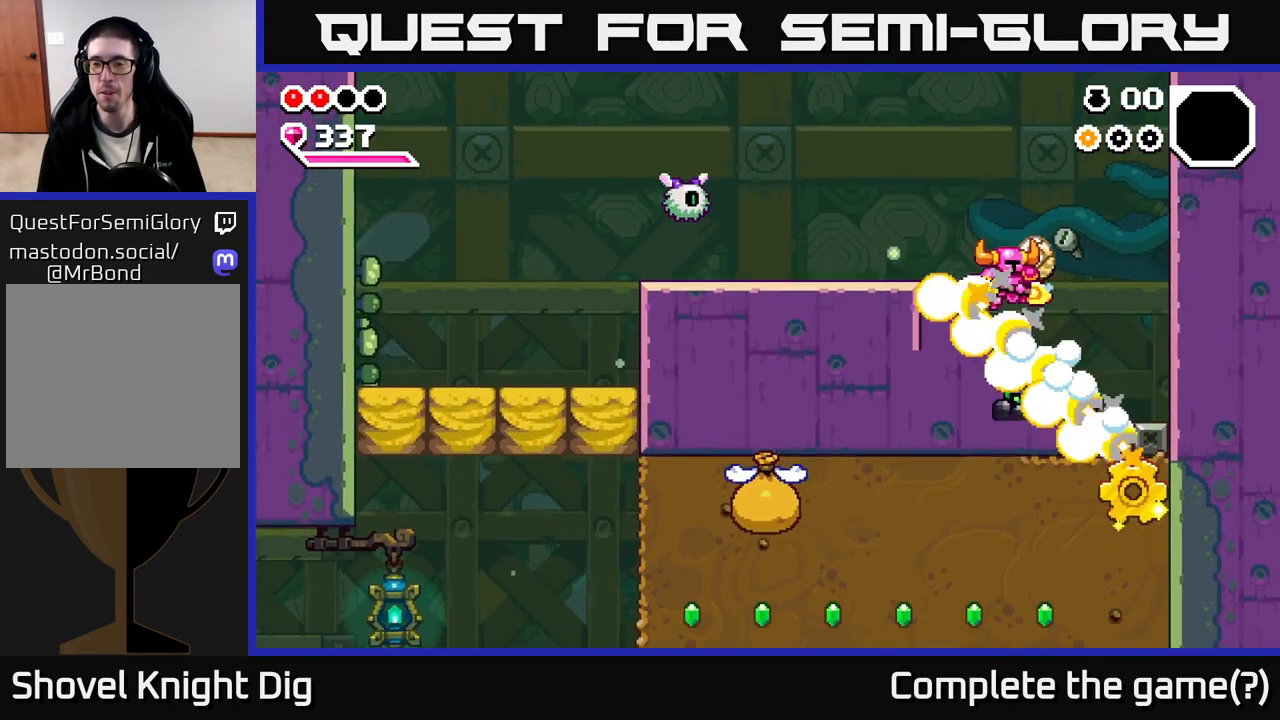
{"buttons": [], "left_stick": "right", "right_stick": "center", "events": [[17, "left_stick", "right"]]}
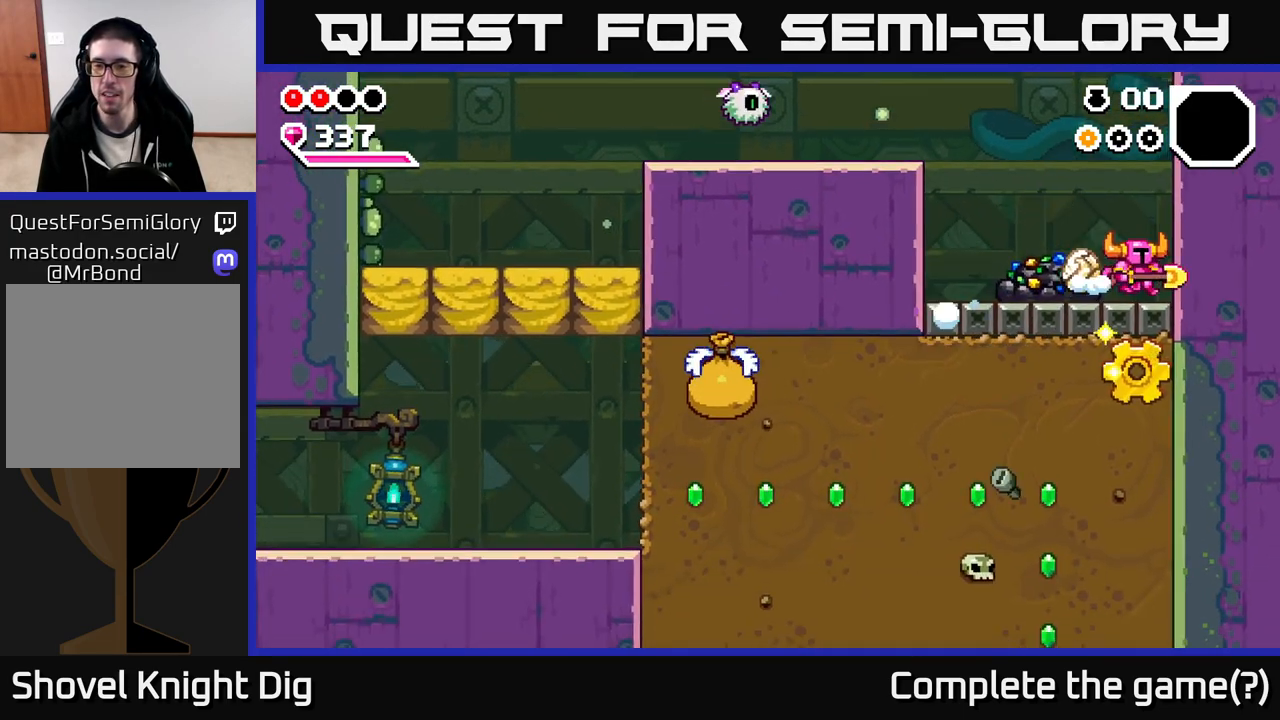
{"buttons": [], "left_stick": "left", "right_stick": "center", "events": [[33, "left_stick", "down-left"], [83, "left_stick", "left"], [250, "X", "down"], [317, "X", "up"], [400, "X", "down"], [467, "X", "up"]]}
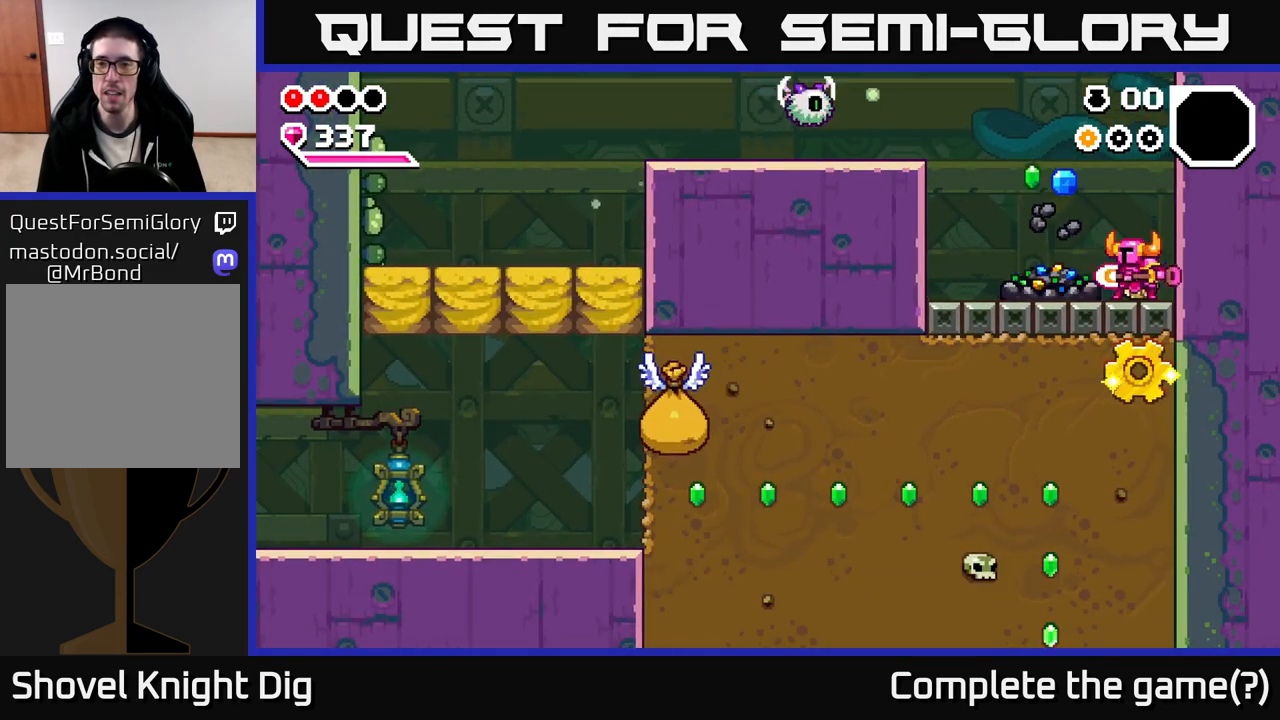
{"buttons": [], "left_stick": "left", "right_stick": "center", "events": [[33, "X", "down"], [117, "X", "up"], [200, "X", "down"], [283, "X", "up"], [350, "X", "down"], [450, "X", "up"]]}
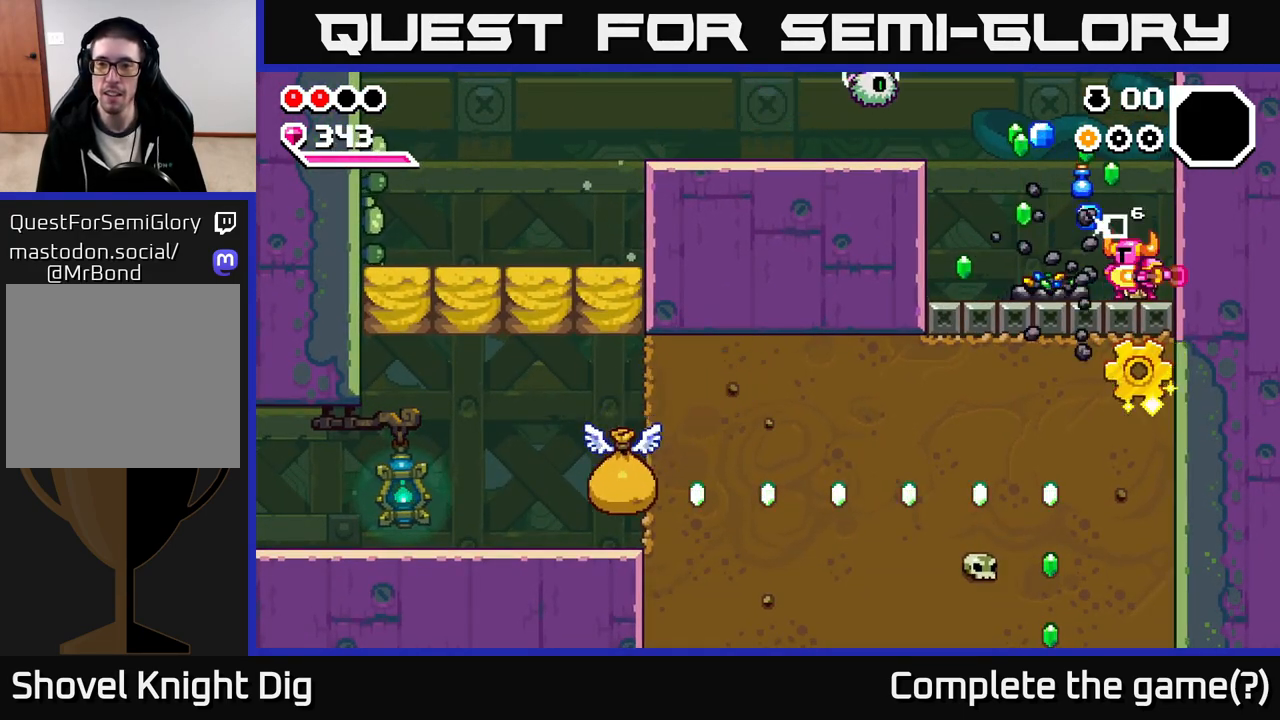
{"buttons": [], "left_stick": "left", "right_stick": "center", "events": [[17, "X", "down"], [117, "X", "up"], [200, "X", "down"], [300, "X", "up"], [400, "X", "down"], [467, "X", "up"]]}
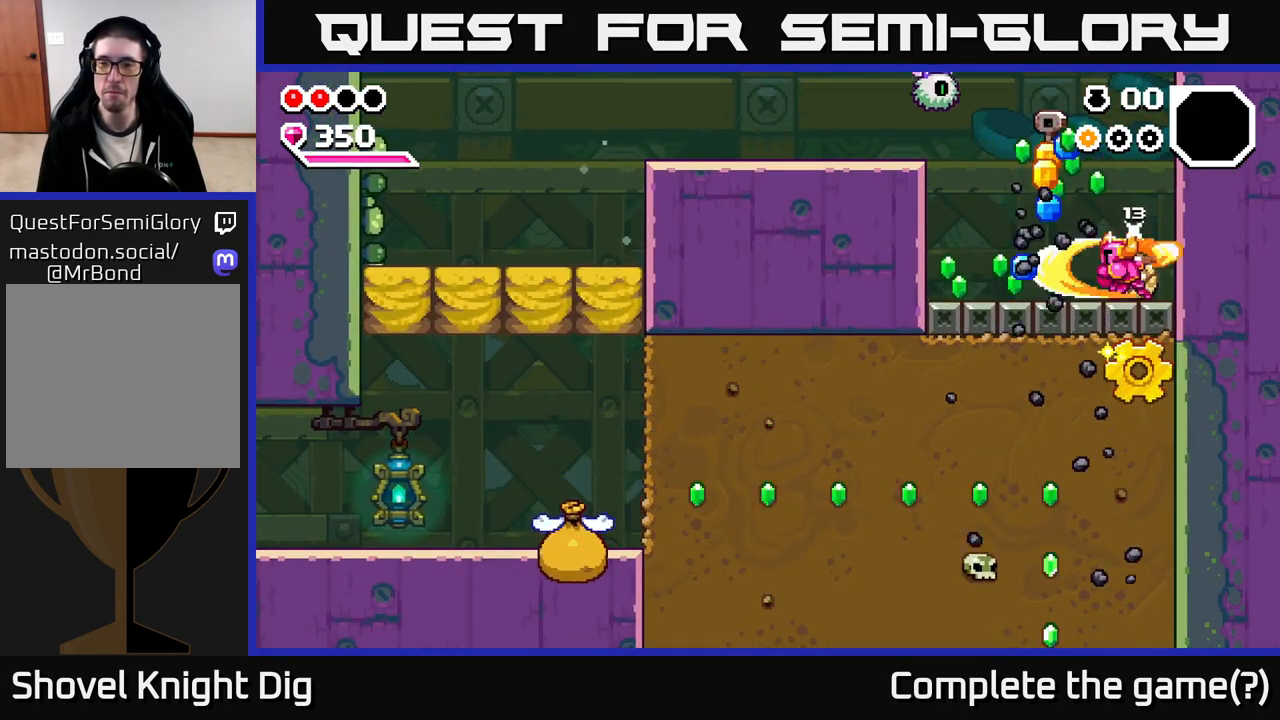
{"buttons": [], "left_stick": "left", "right_stick": "center", "events": []}
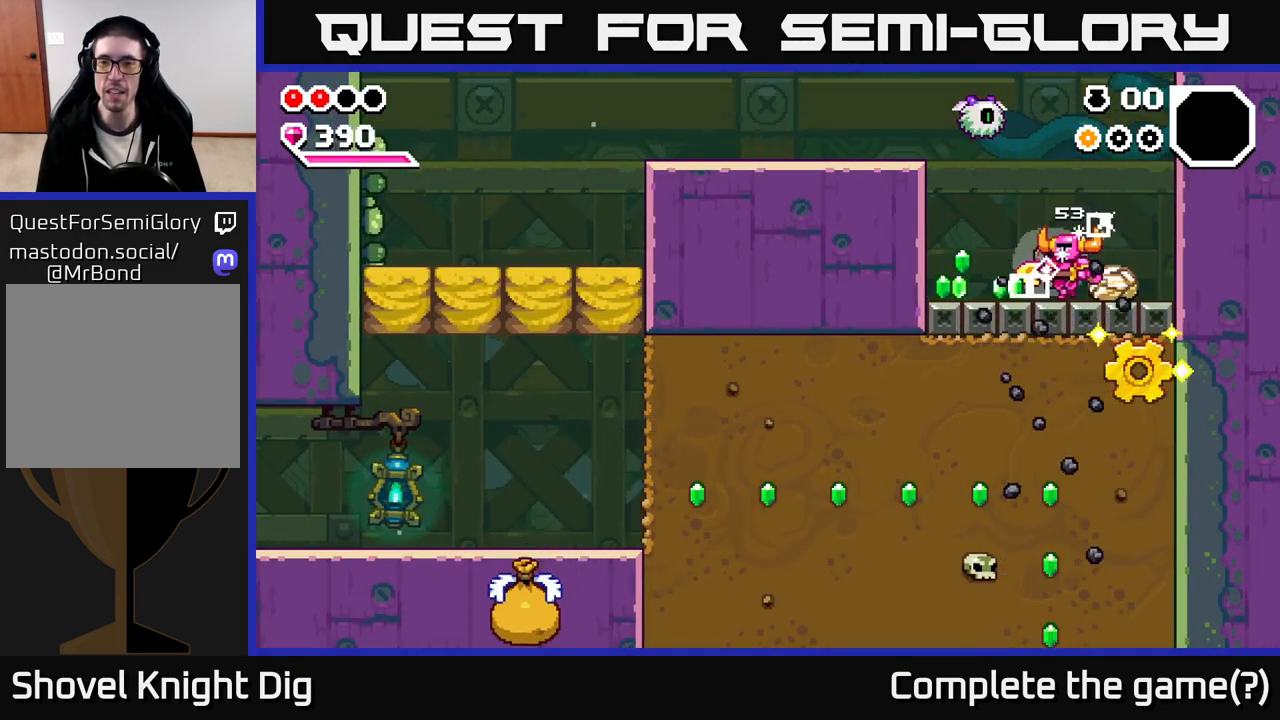
{"buttons": ["A"], "left_stick": "up-left", "right_stick": "center", "events": [[350, "left_stick", "center"], [383, "A", "down"], [400, "left_stick", "up-left"]]}
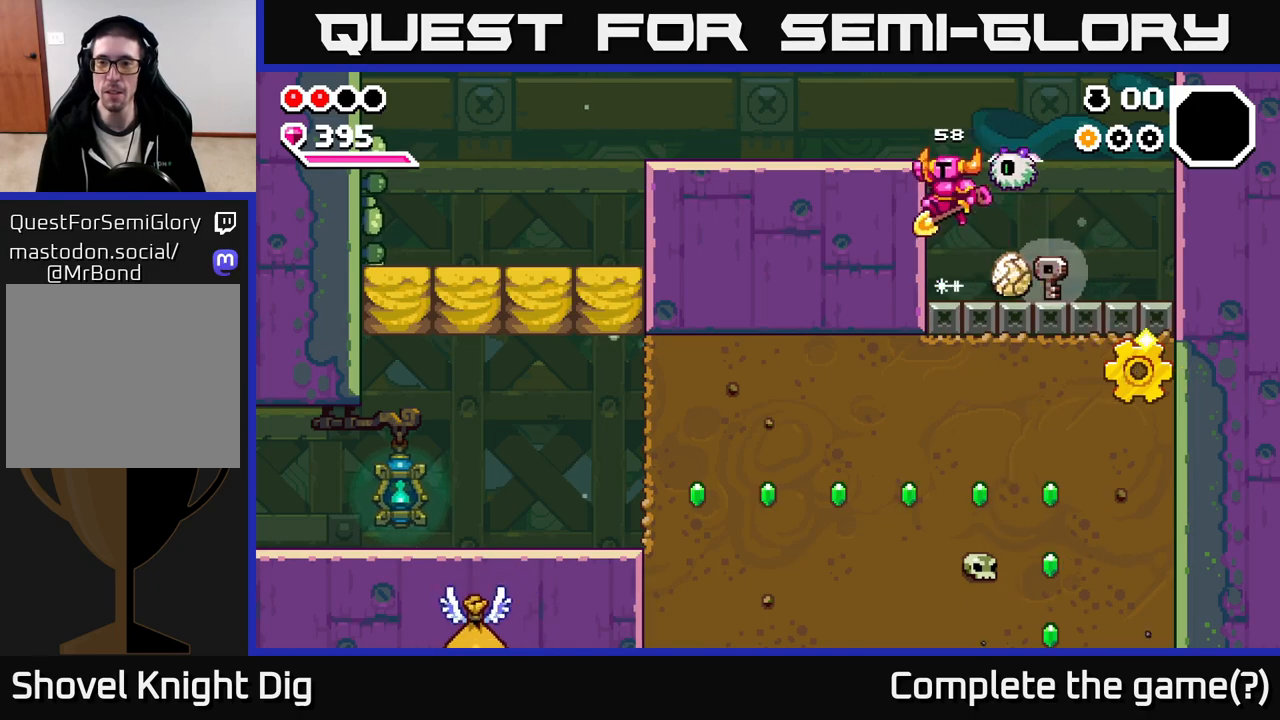
{"buttons": [], "left_stick": "up-left", "right_stick": "center", "events": [[233, "A", "up"]]}
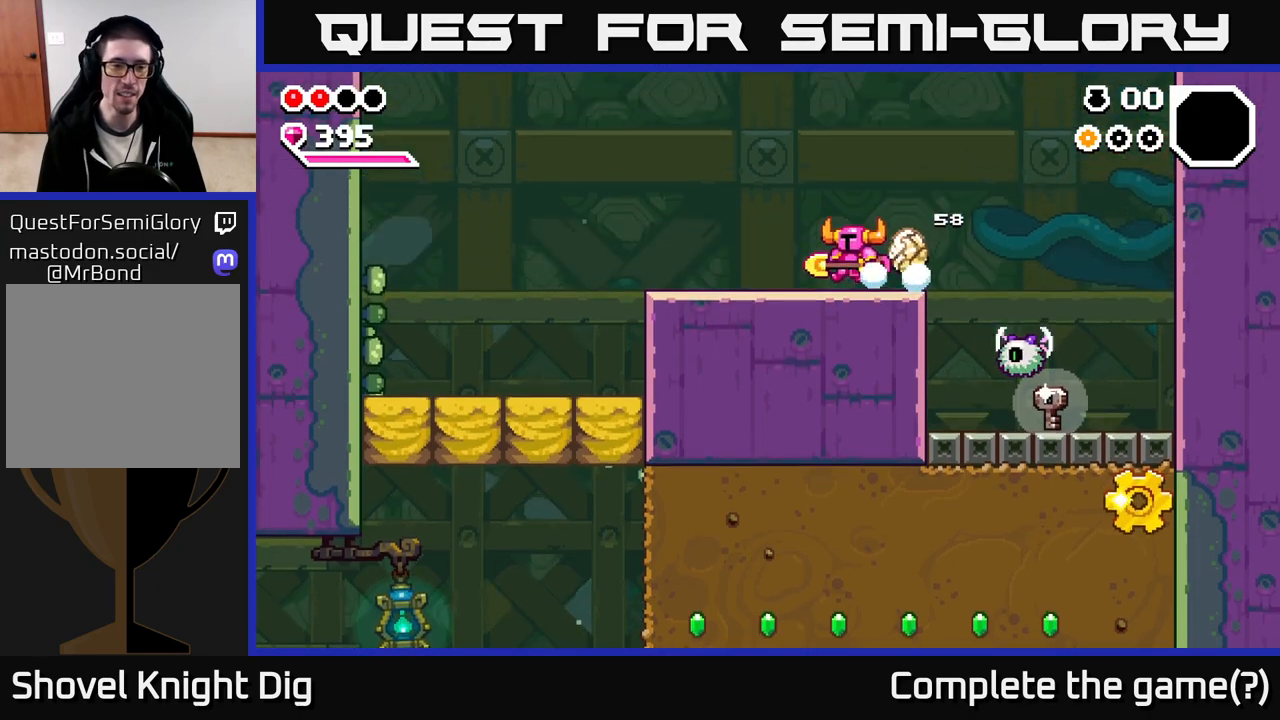
{"buttons": [], "left_stick": "up-left", "right_stick": "center", "events": []}
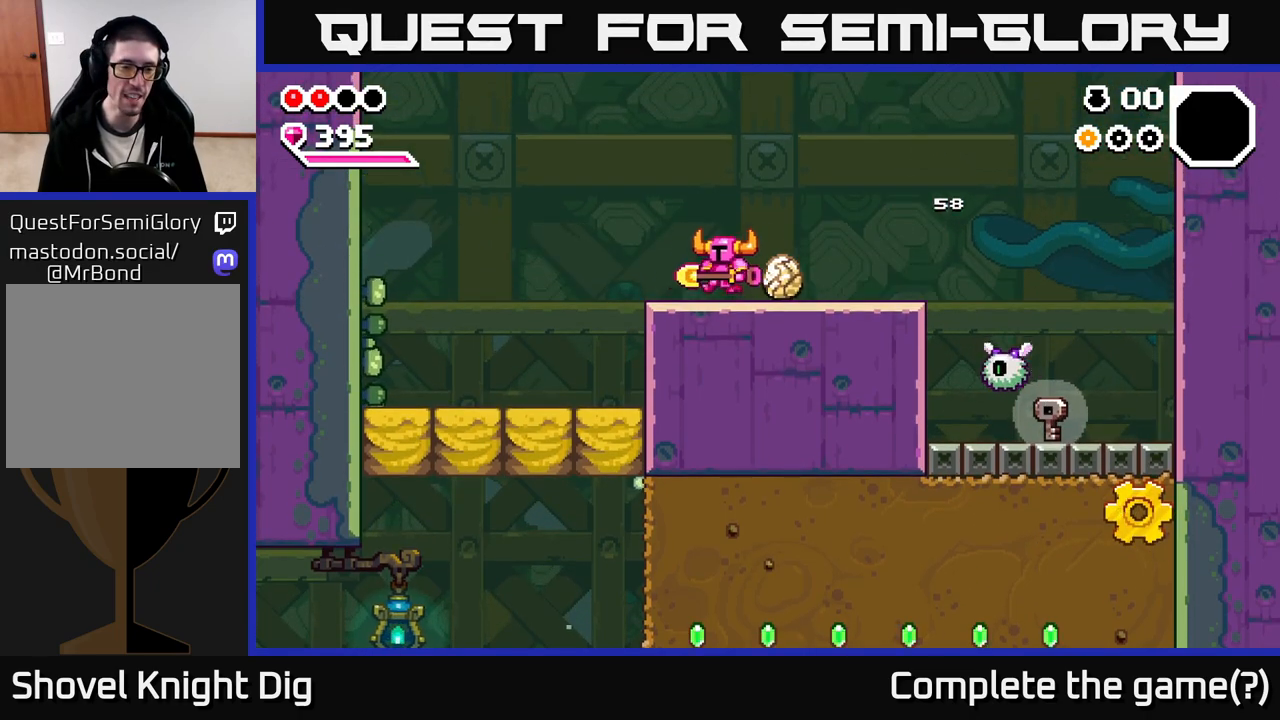
{"buttons": [], "left_stick": "up-left", "right_stick": "center", "events": []}
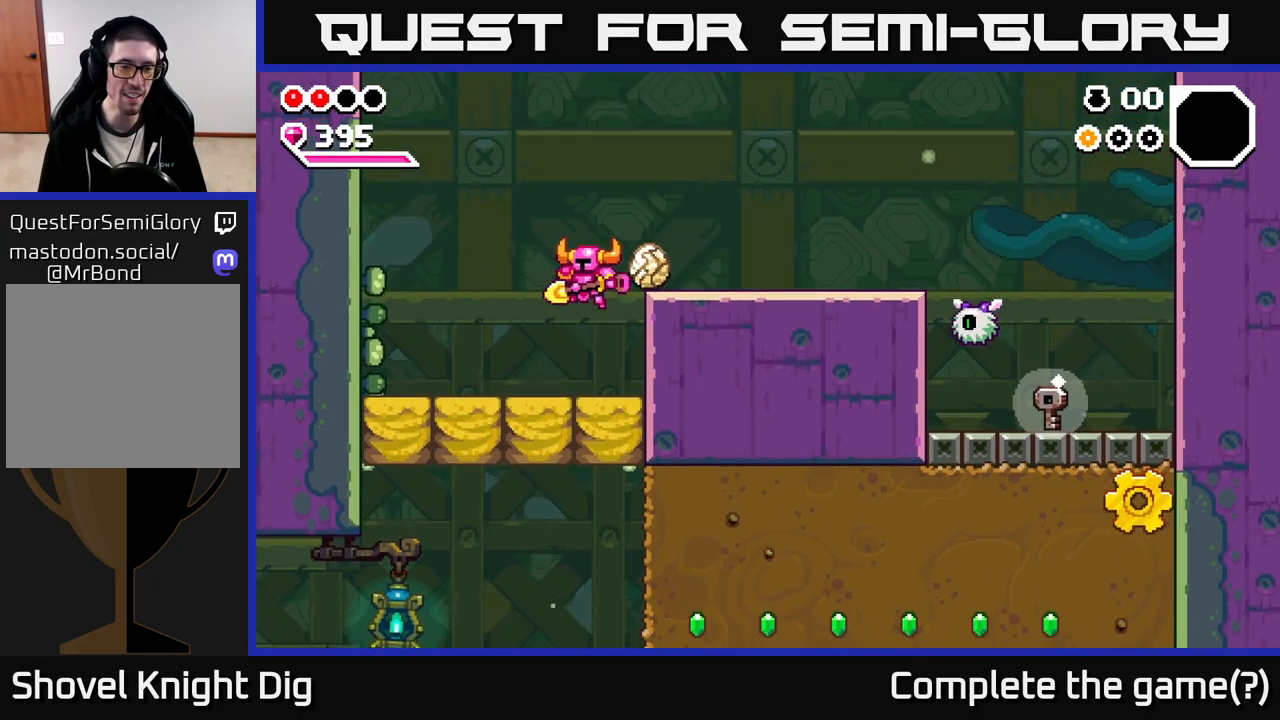
{"buttons": [], "left_stick": "left", "right_stick": "center", "events": [[183, "left_stick", "down-left"], [217, "X", "down"], [250, "left_stick", "down"], [300, "X", "up"], [483, "left_stick", "left"]]}
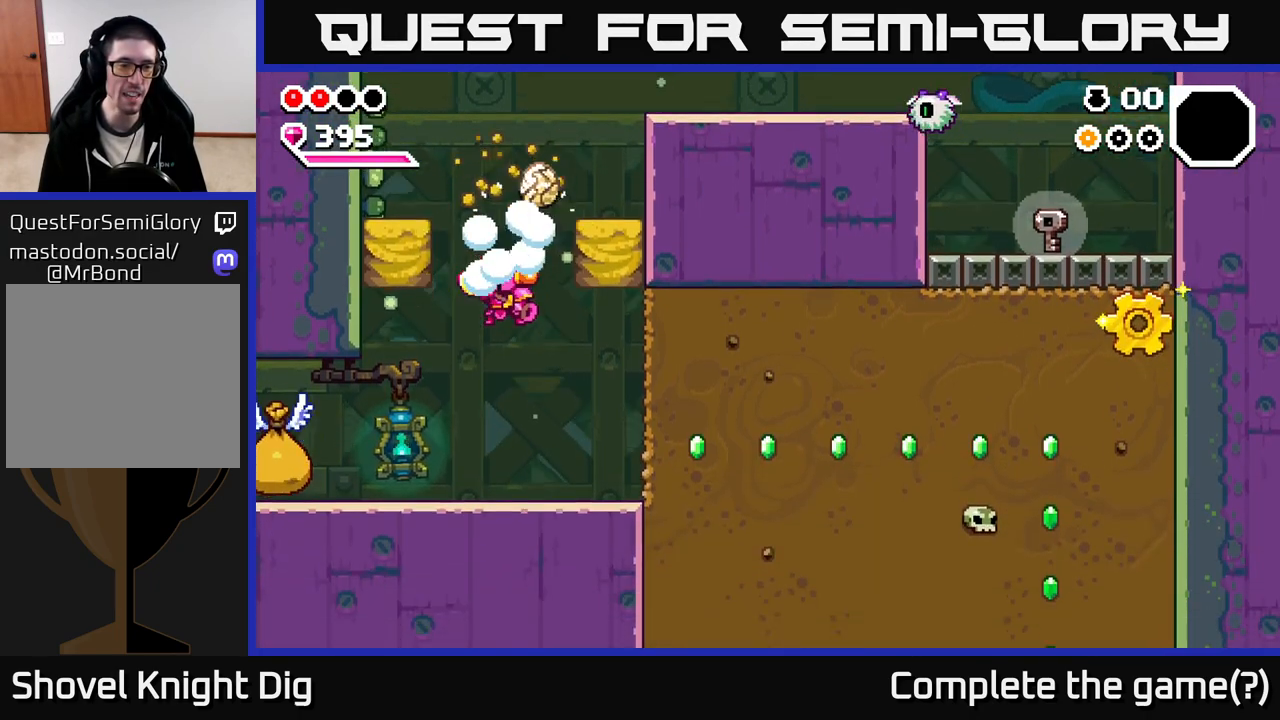
{"buttons": [], "left_stick": "left", "right_stick": "center", "events": []}
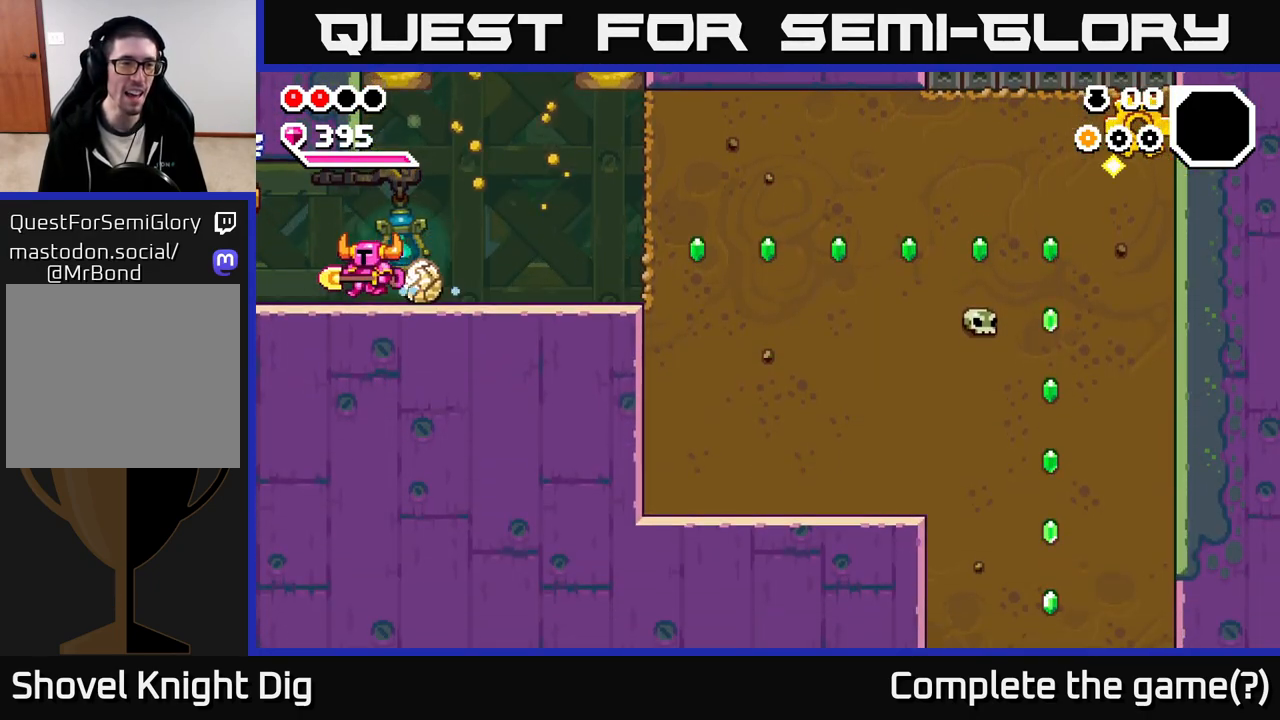
{"buttons": ["A", "X"], "left_stick": "up-left", "right_stick": "center", "events": [[150, "A", "down"], [267, "X", "down"], [383, "X", "up"], [467, "X", "down"], [483, "left_stick", "up-left"]]}